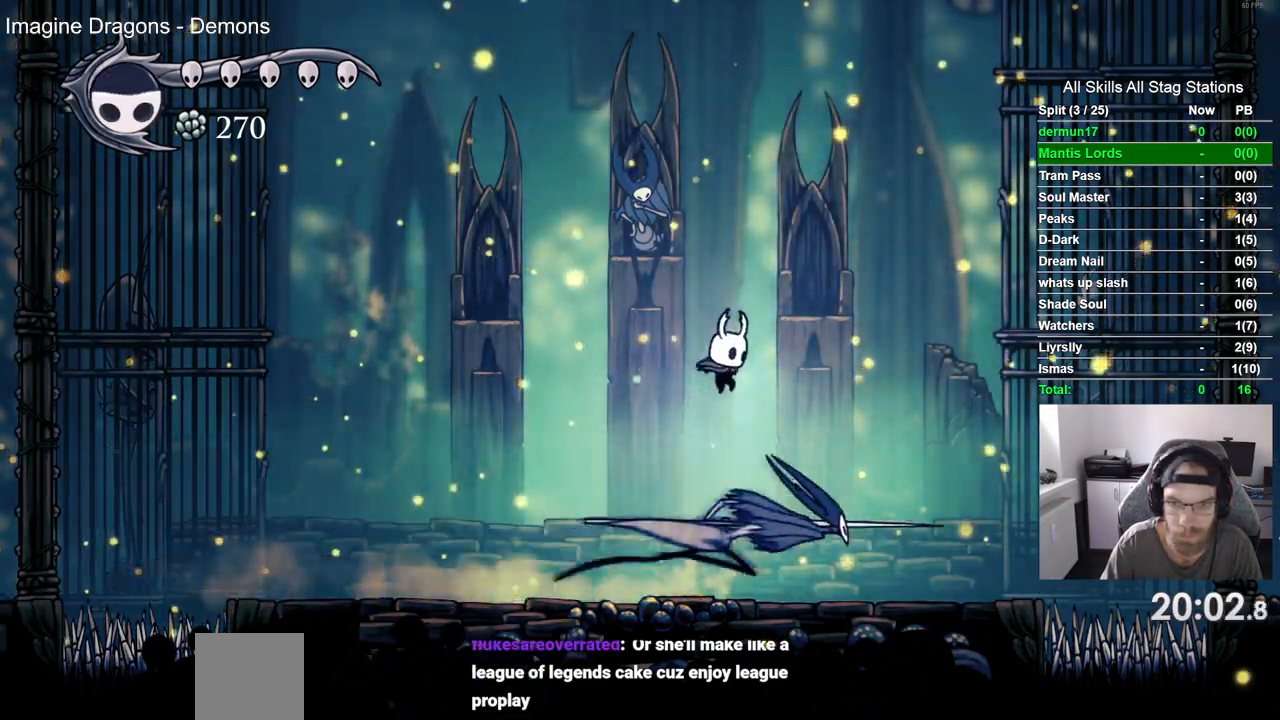
Gameplay with a controller (PlayStation layout); each line is a JSON object with the inputs held at the frame after it. "events" lists button and stick changes between this image and that frame as [ms after this image, input, new state], when the widget could be followed in between. Not read: CROSS L3 R2 R3.
{"buttons": [], "left_stick": "center", "right_stick": "center"}
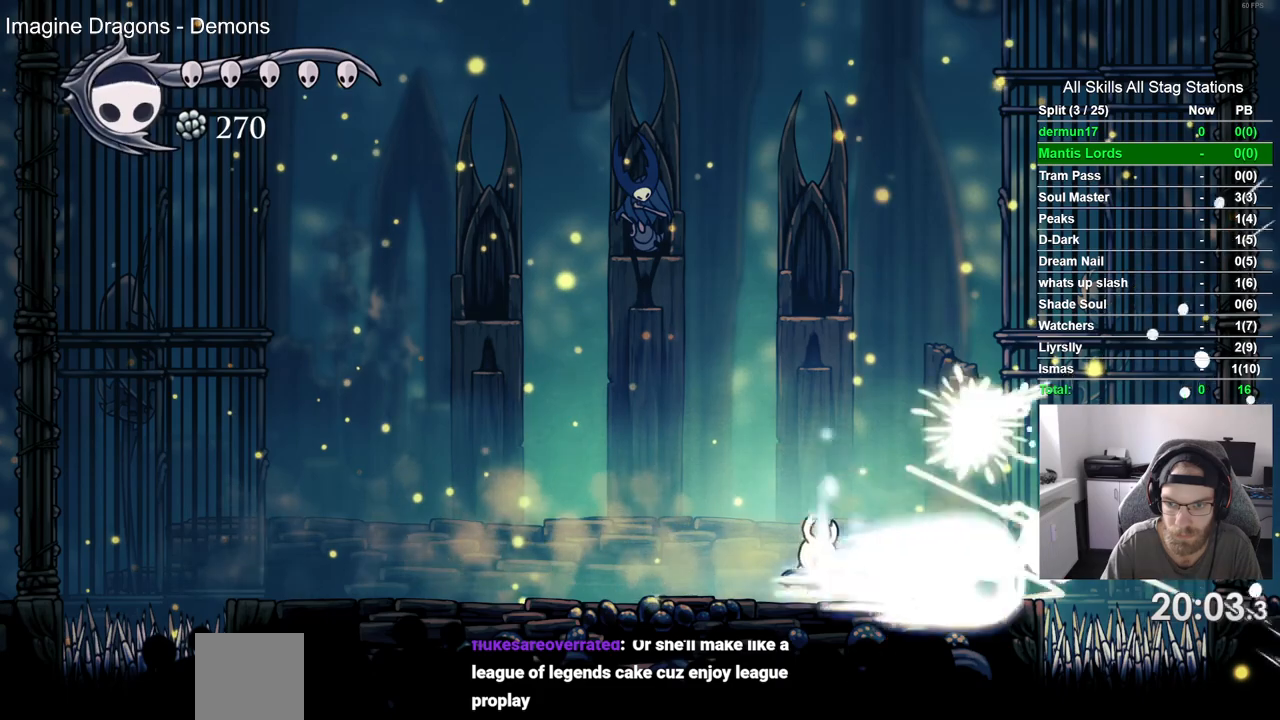
{"buttons": [], "left_stick": "center", "right_stick": "center", "events": [[150, "DPAD_LEFT", "down"], [500, "DPAD_LEFT", "up"]]}
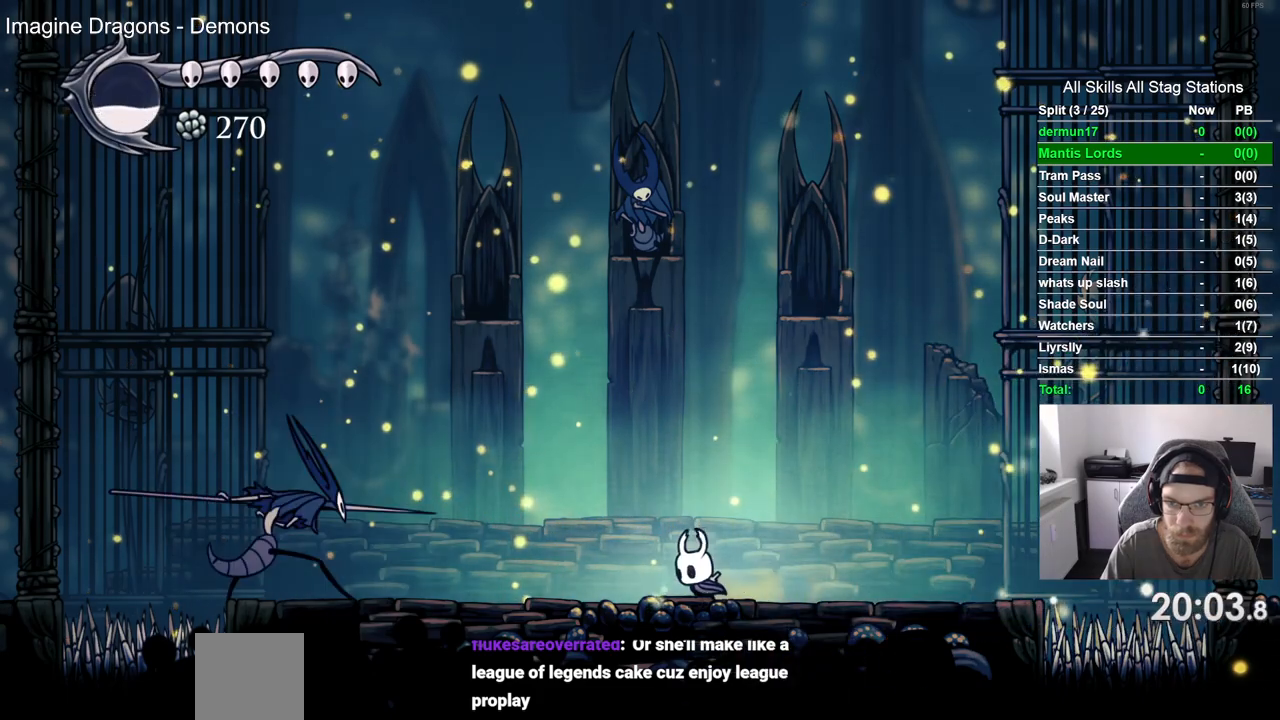
{"buttons": ["DPAD_RIGHT"], "left_stick": "center", "right_stick": "center", "events": [[333, "DPAD_RIGHT", "down"]]}
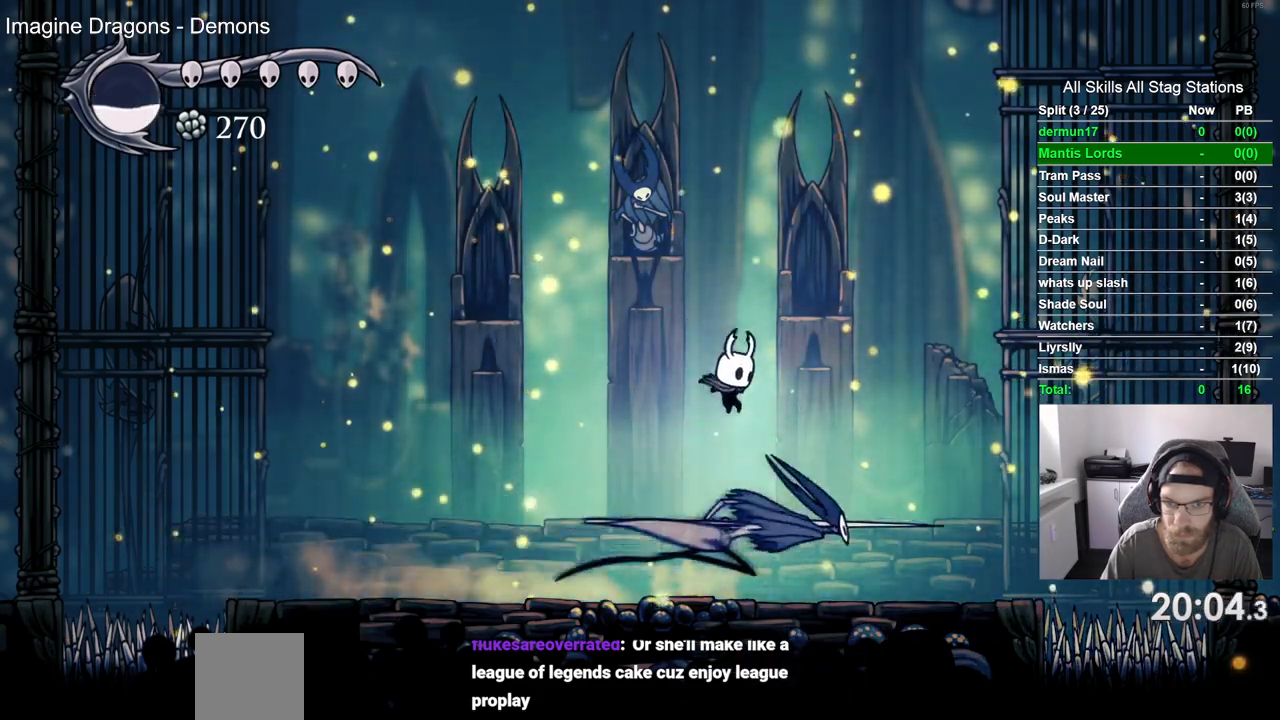
{"buttons": [], "left_stick": "center", "right_stick": "center", "events": [[183, "SQUARE", "down"], [217, "DPAD_RIGHT", "up"], [317, "SQUARE", "up"], [350, "R1", "down"], [467, "R1", "up"]]}
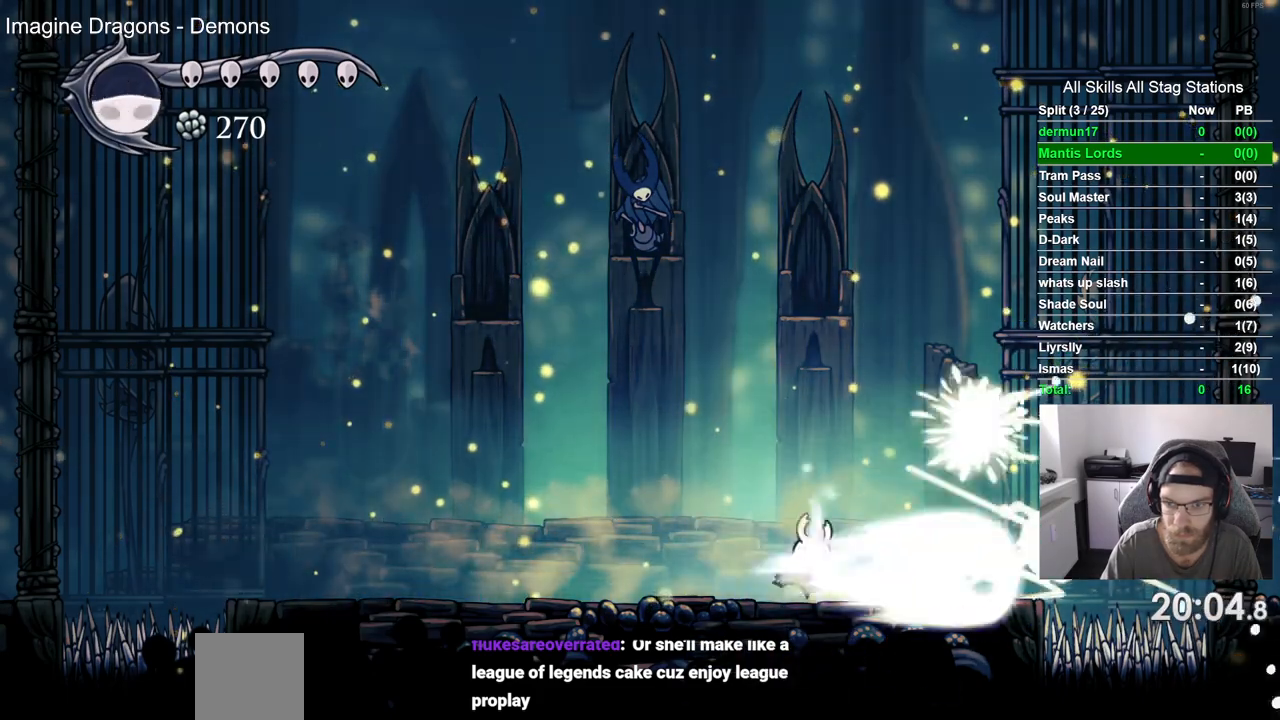
{"buttons": ["DPAD_LEFT"], "left_stick": "center", "right_stick": "center", "events": [[200, "DPAD_LEFT", "down"]]}
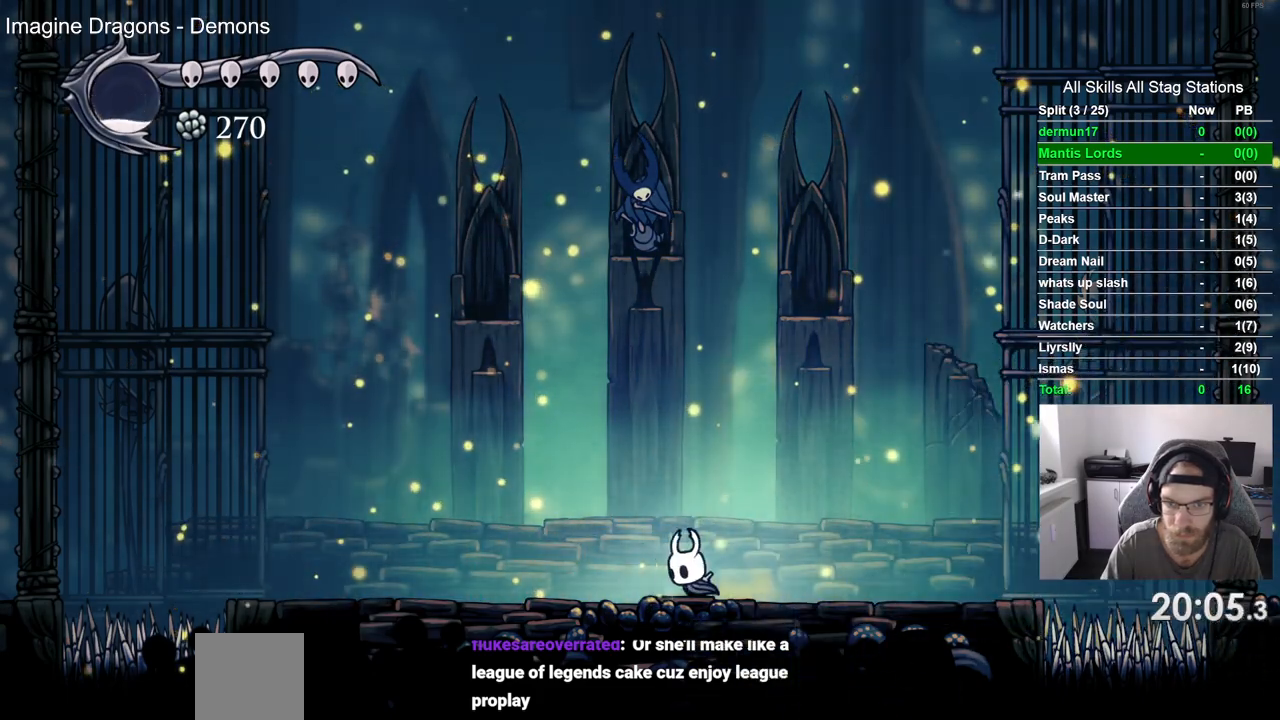
{"buttons": [], "left_stick": "center", "right_stick": "center", "events": [[117, "DPAD_LEFT", "up"]]}
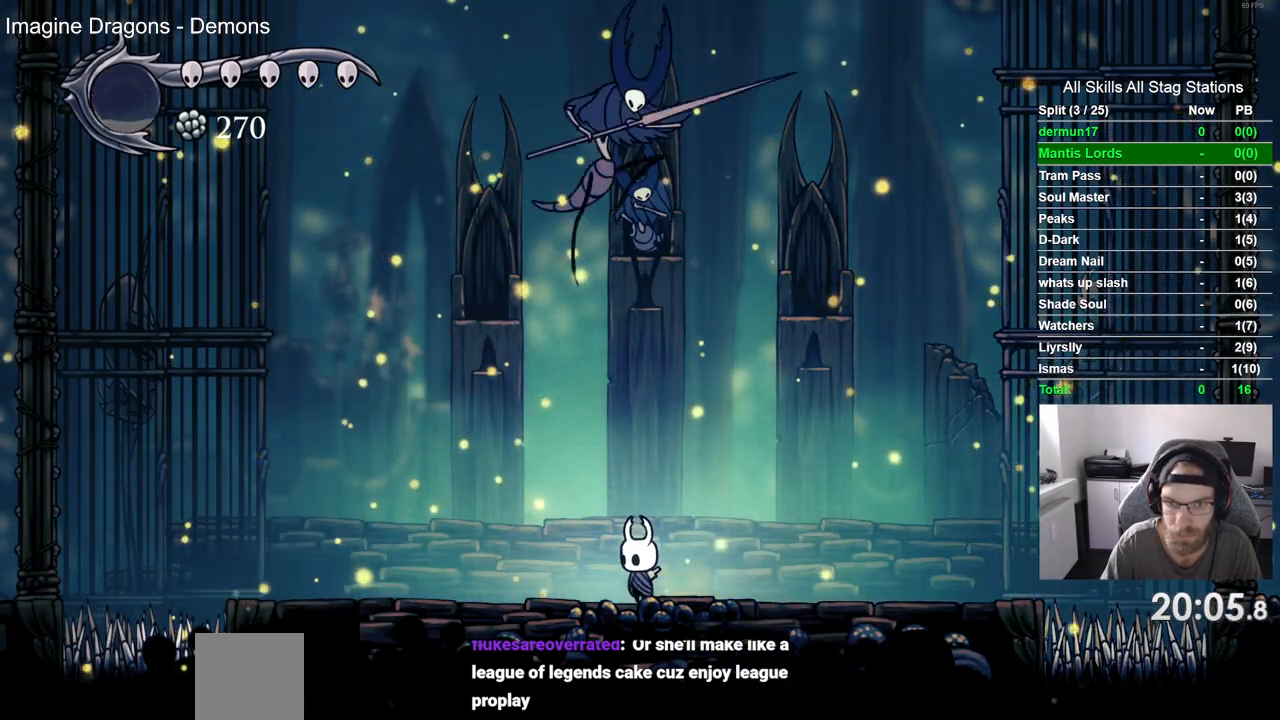
{"buttons": ["DPAD_RIGHT"], "left_stick": "center", "right_stick": "center", "events": [[183, "DPAD_RIGHT", "down"]]}
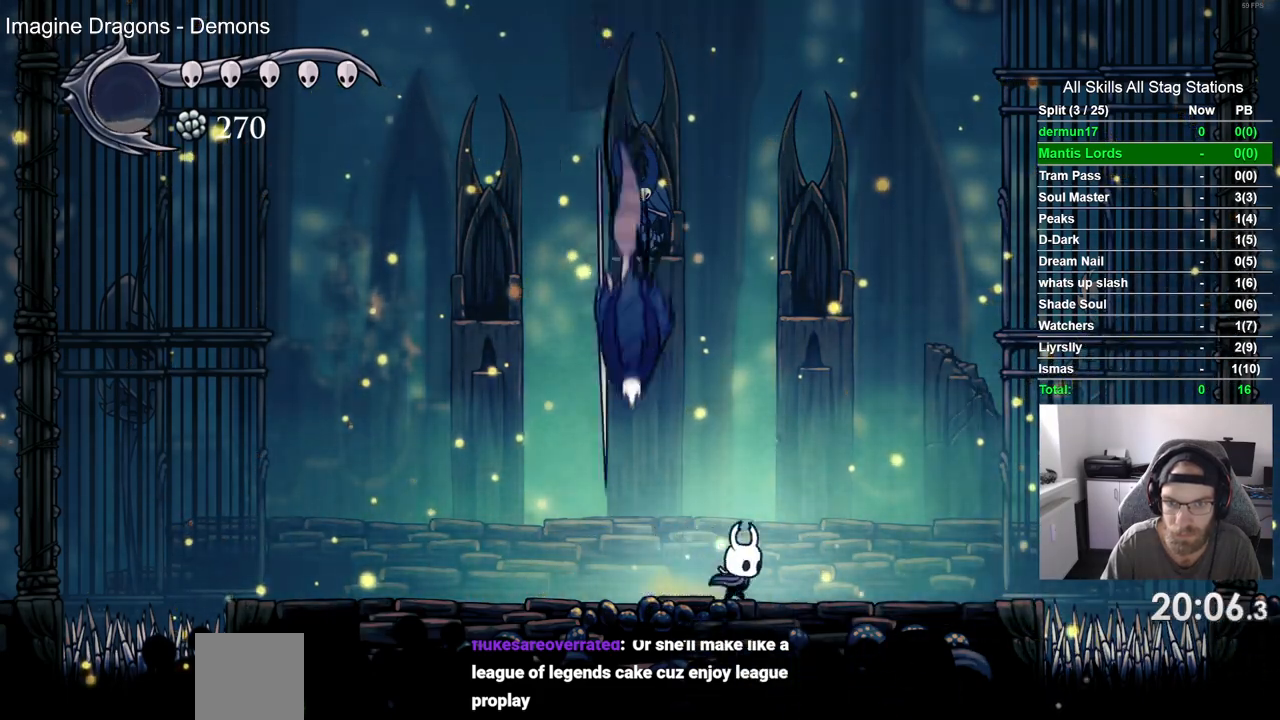
{"buttons": ["DPAD_RIGHT"], "left_stick": "center", "right_stick": "center"}
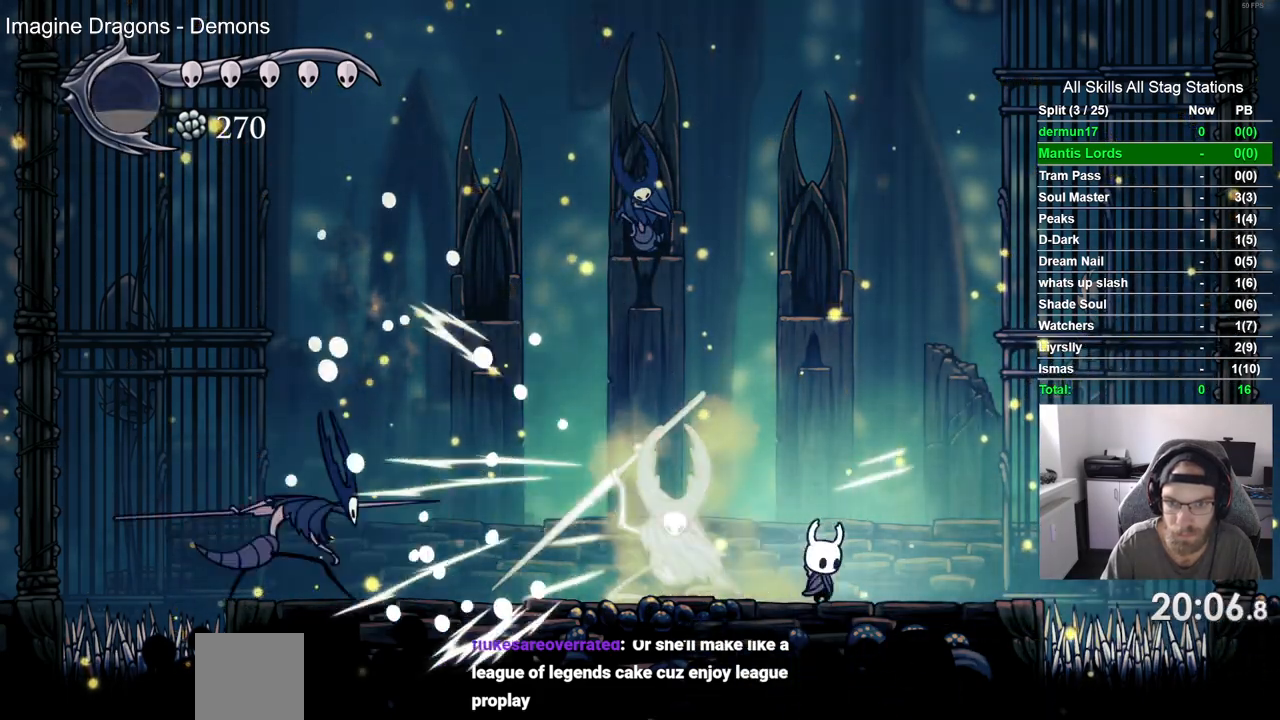
{"buttons": ["DPAD_LEFT"], "left_stick": "center", "right_stick": "center", "events": [[67, "DPAD_RIGHT", "up"], [300, "DPAD_LEFT", "down"]]}
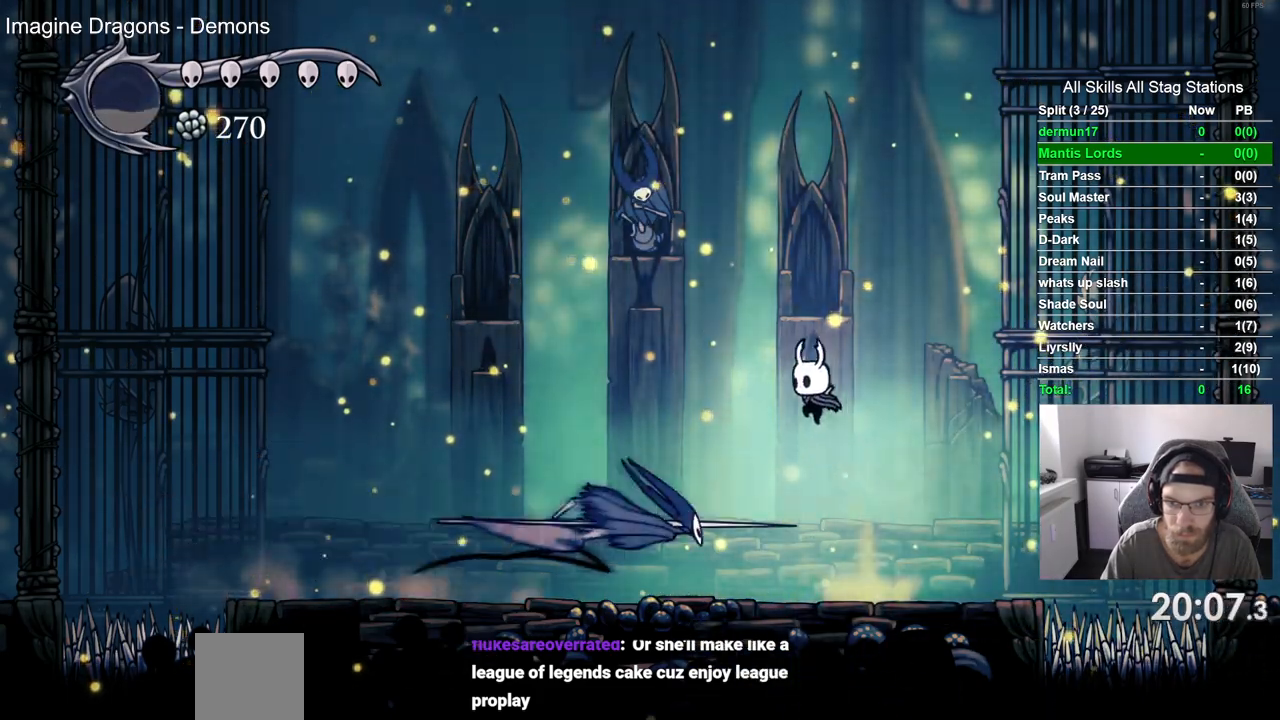
{"buttons": ["SQUARE", "DPAD_RIGHT"], "left_stick": "center", "right_stick": "center", "events": [[133, "DPAD_UP", "down"], [150, "DPAD_LEFT", "up"], [167, "DPAD_UP", "up"], [217, "DPAD_RIGHT", "down"], [383, "SQUARE", "down"]]}
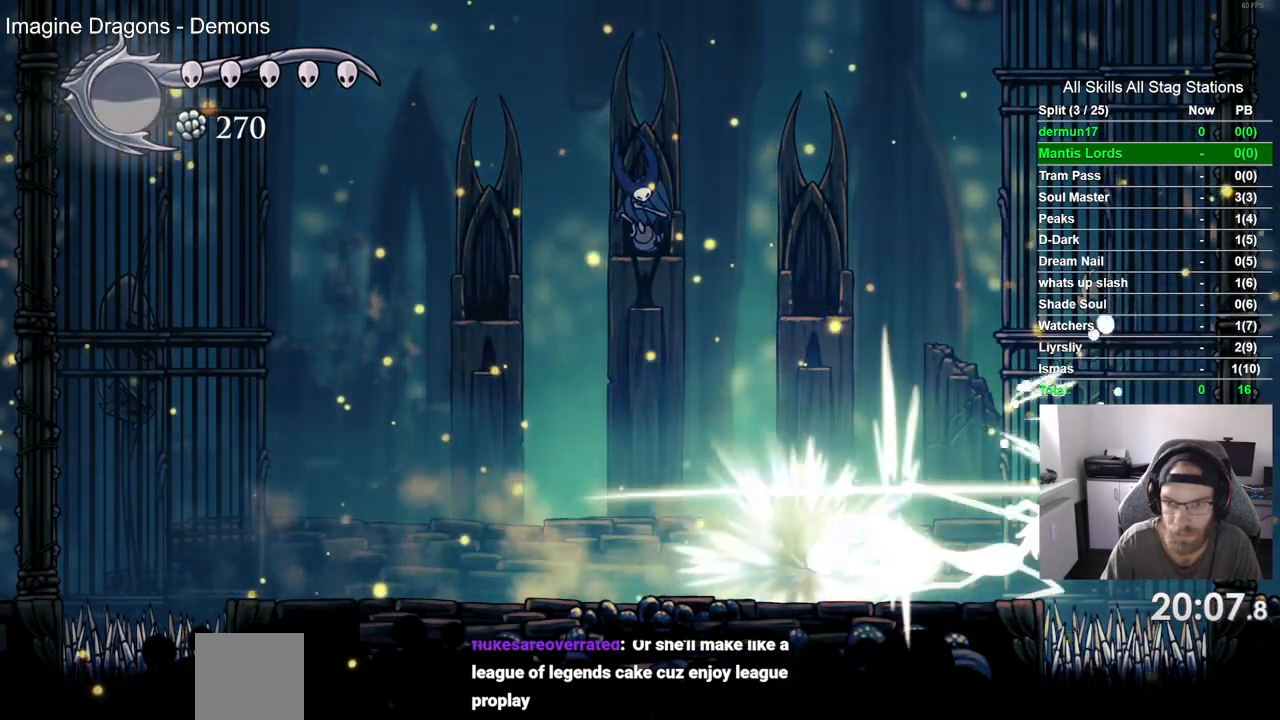
{"buttons": ["DPAD_LEFT"], "left_stick": "center", "right_stick": "center", "events": [[17, "SQUARE", "up"], [50, "R1", "down"], [167, "R1", "up"], [367, "DPAD_LEFT", "down"], [367, "DPAD_RIGHT", "up"]]}
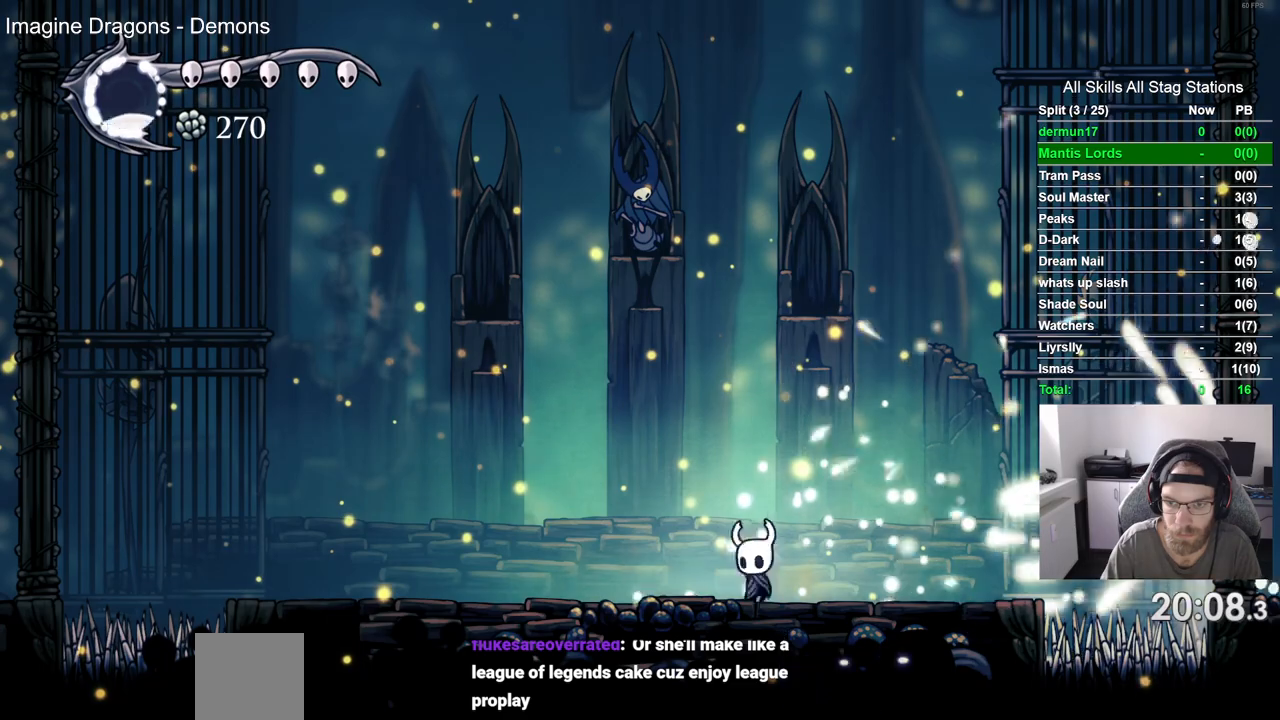
{"buttons": ["DPAD_LEFT"], "left_stick": "center", "right_stick": "center", "events": []}
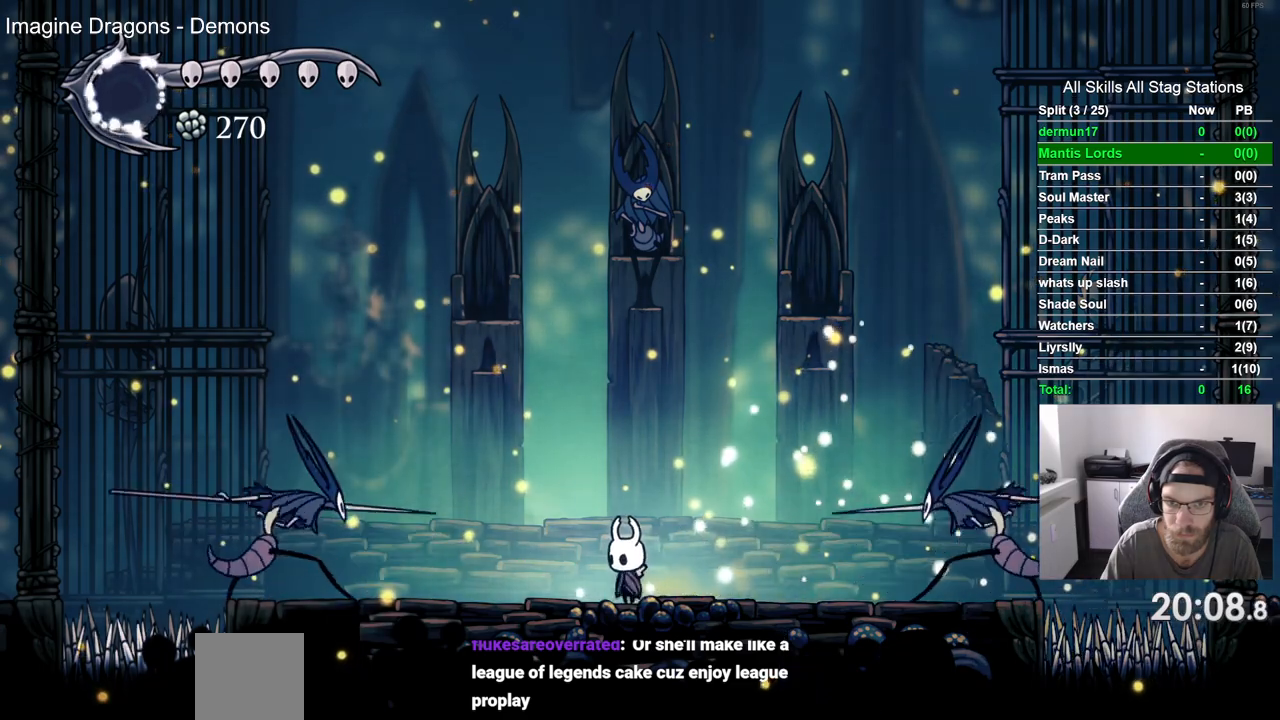
{"buttons": ["DPAD_LEFT"], "left_stick": "center", "right_stick": "center", "events": []}
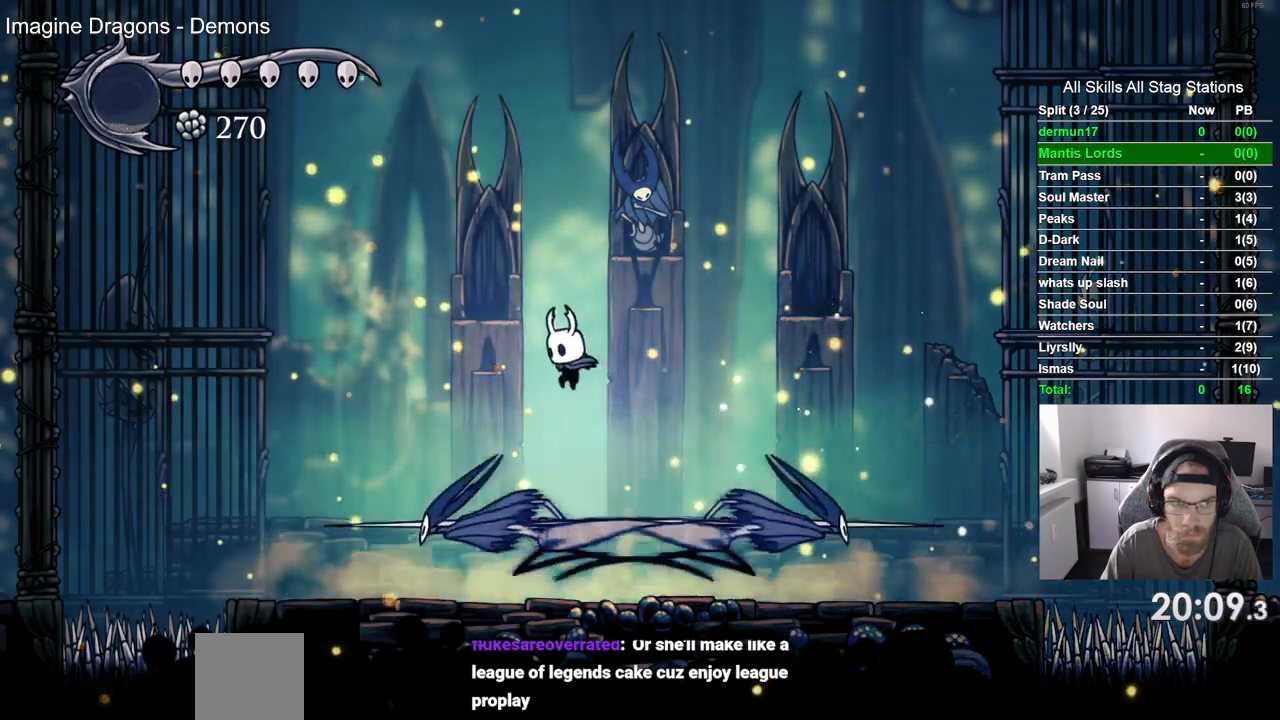
{"buttons": ["DPAD_LEFT"], "left_stick": "center", "right_stick": "center", "events": [[267, "SQUARE", "down"], [433, "SQUARE", "up"]]}